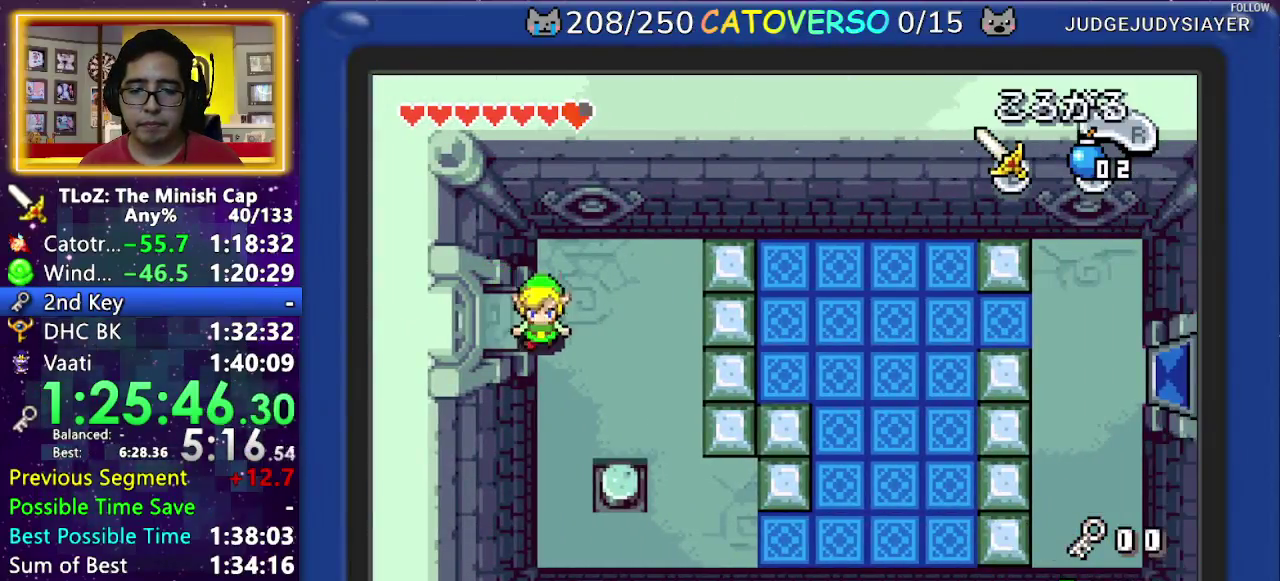
Gameplay with a controller (Nintendo layout); each line is a JSON object with the inputs held at the frame after it. "events" lists button and stick changes between this image and that frame as [ms after this image, input, new state], when the widget could be followed in between. Not read: A L3 R3 START.
{"buttons": ["R1", "DPAD_RIGHT"], "events": [[150, "R1", "up"], [333, "DPAD_RIGHT", "down"], [467, "DPAD_DOWN", "up"], [500, "R1", "down"]]}
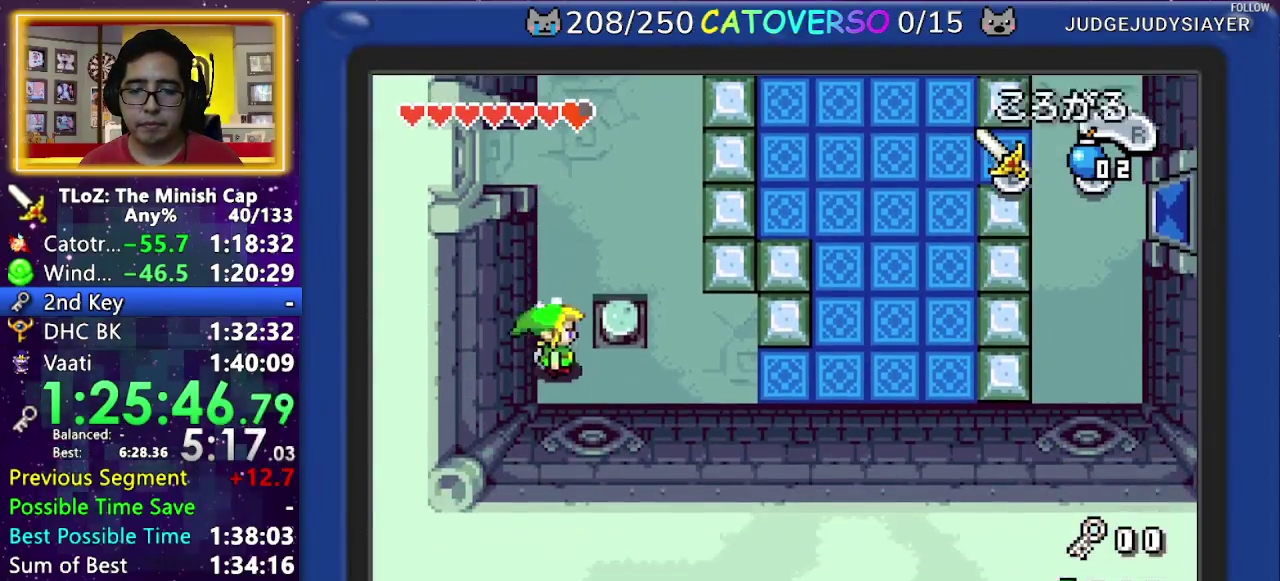
{"buttons": ["R1", "DPAD_RIGHT"], "events": [[333, "R1", "up"], [483, "R1", "down"]]}
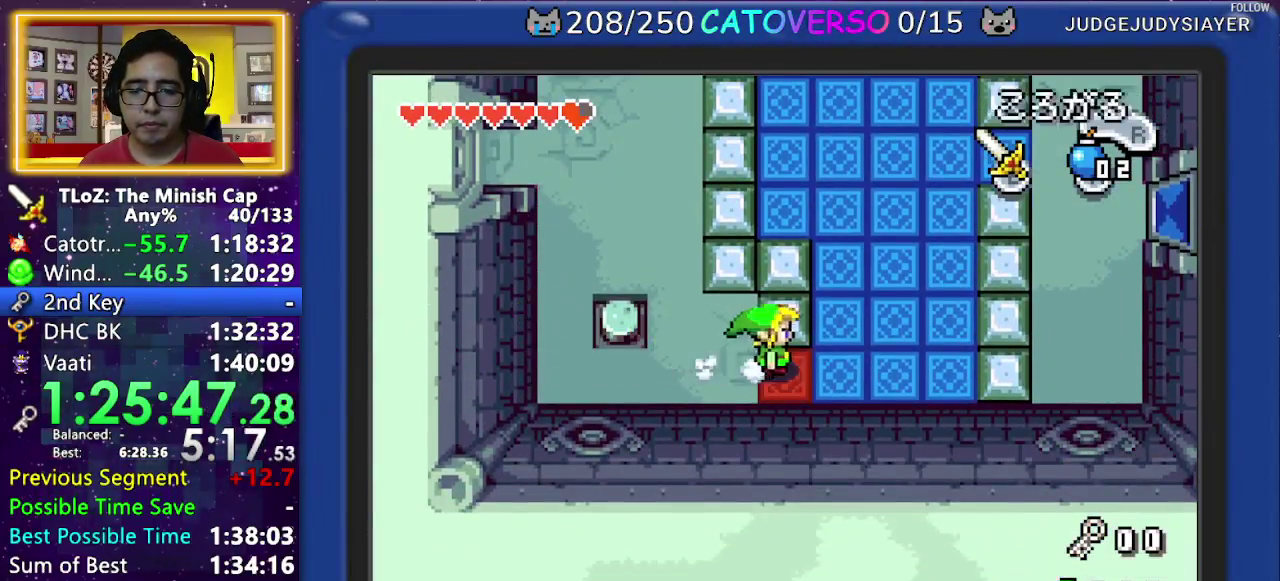
{"buttons": ["DPAD_UP"], "events": [[117, "R1", "up"], [383, "DPAD_UP", "down"], [467, "DPAD_RIGHT", "up"]]}
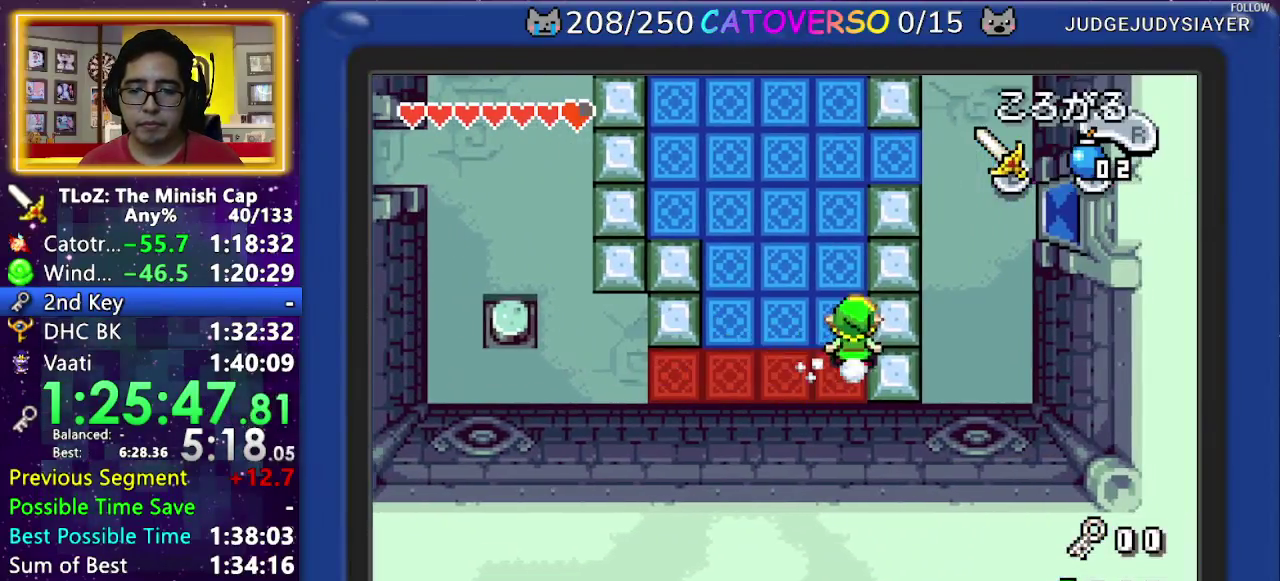
{"buttons": ["DPAD_LEFT"], "events": [[100, "DPAD_LEFT", "down"], [150, "DPAD_UP", "up"]]}
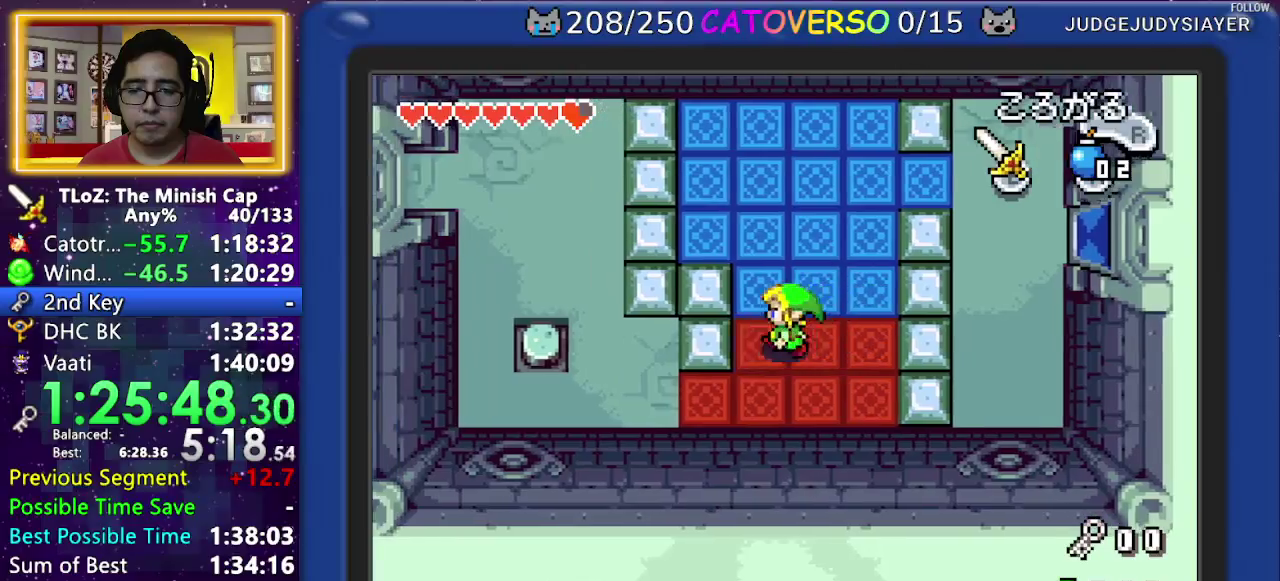
{"buttons": ["DPAD_RIGHT"], "events": [[67, "DPAD_UP", "down"], [183, "DPAD_LEFT", "up"], [200, "DPAD_RIGHT", "down"], [333, "DPAD_UP", "up"]]}
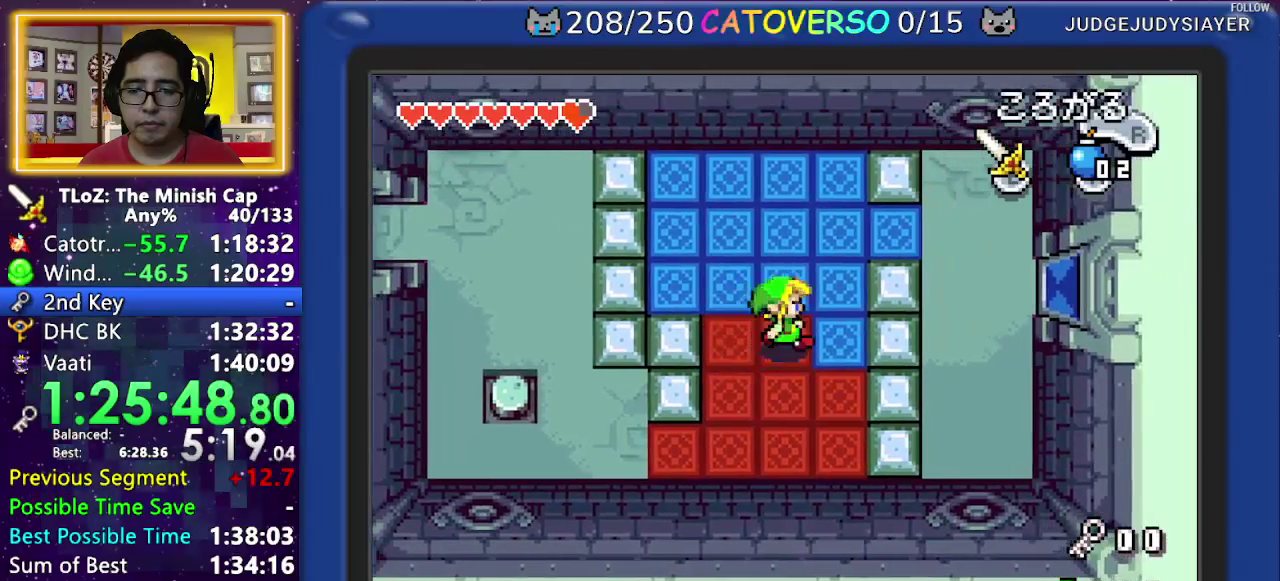
{"buttons": ["DPAD_UP", "DPAD_LEFT"], "events": [[183, "DPAD_UP", "down"], [233, "DPAD_RIGHT", "up"], [350, "DPAD_LEFT", "down"]]}
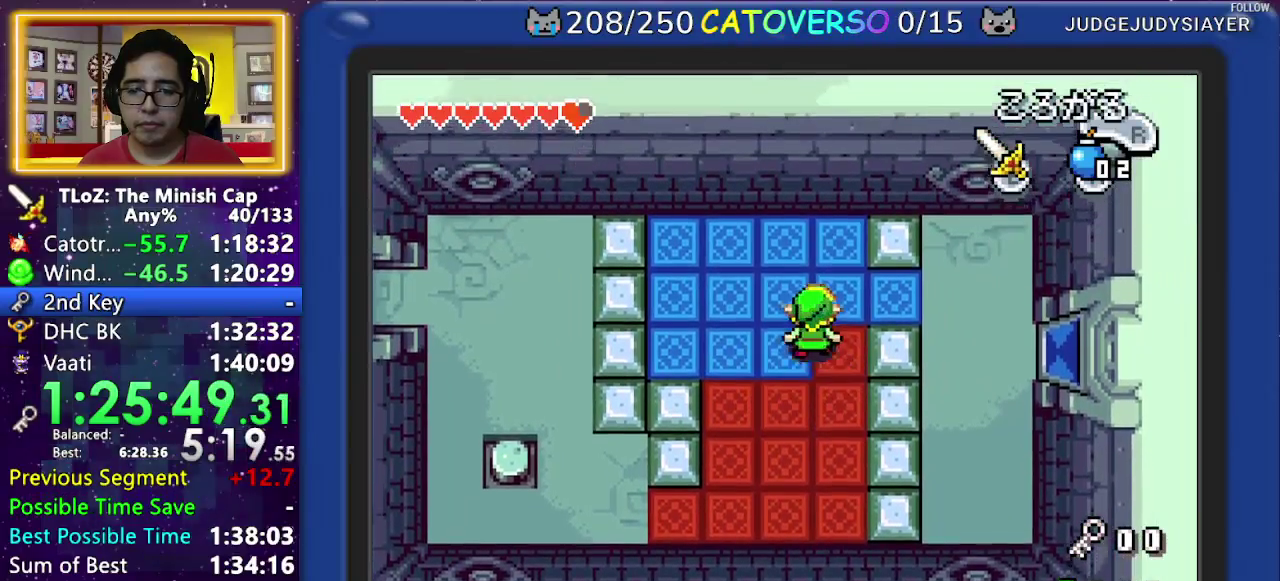
{"buttons": ["DPAD_DOWN", "DPAD_LEFT"], "events": [[200, "DPAD_UP", "up"], [283, "DPAD_DOWN", "down"]]}
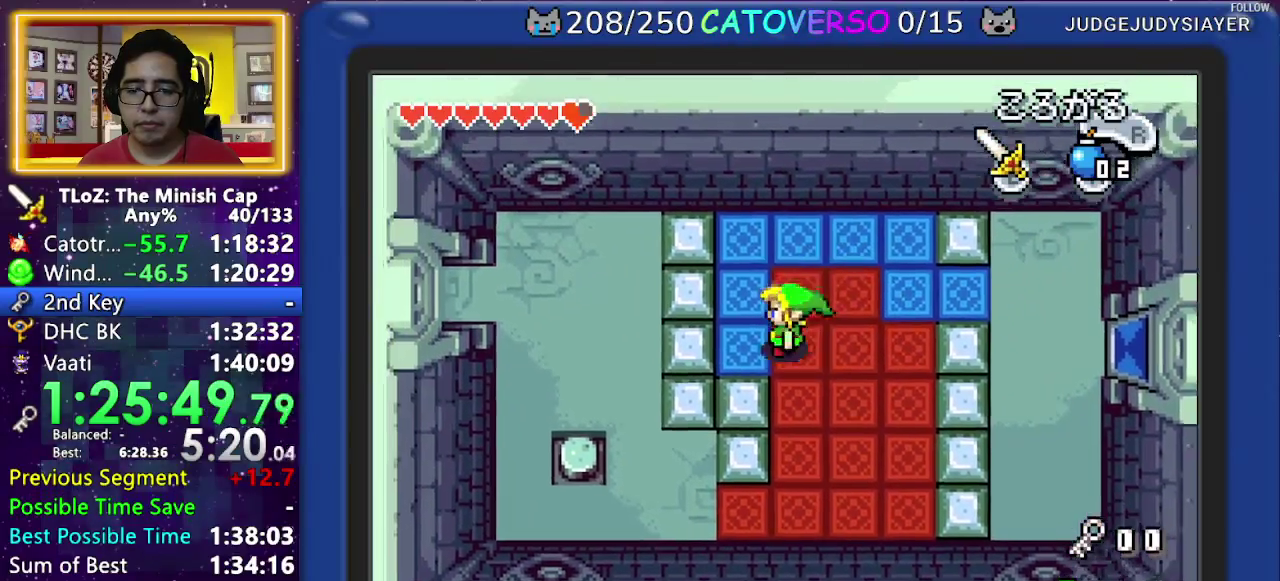
{"buttons": ["DPAD_UP"], "events": [[67, "DPAD_DOWN", "up"], [133, "DPAD_UP", "down"], [217, "DPAD_LEFT", "up"]]}
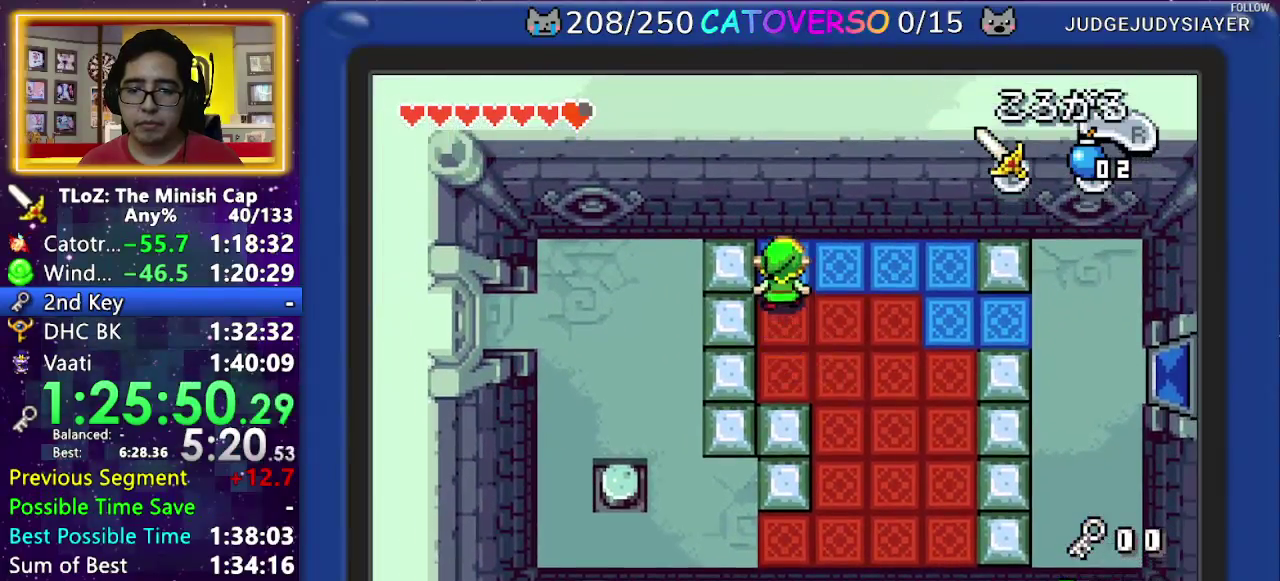
{"buttons": ["DPAD_DOWN"], "events": [[83, "DPAD_RIGHT", "down"], [150, "DPAD_UP", "up"], [167, "R1", "down"], [267, "R1", "up"], [333, "DPAD_RIGHT", "up"], [417, "DPAD_DOWN", "down"]]}
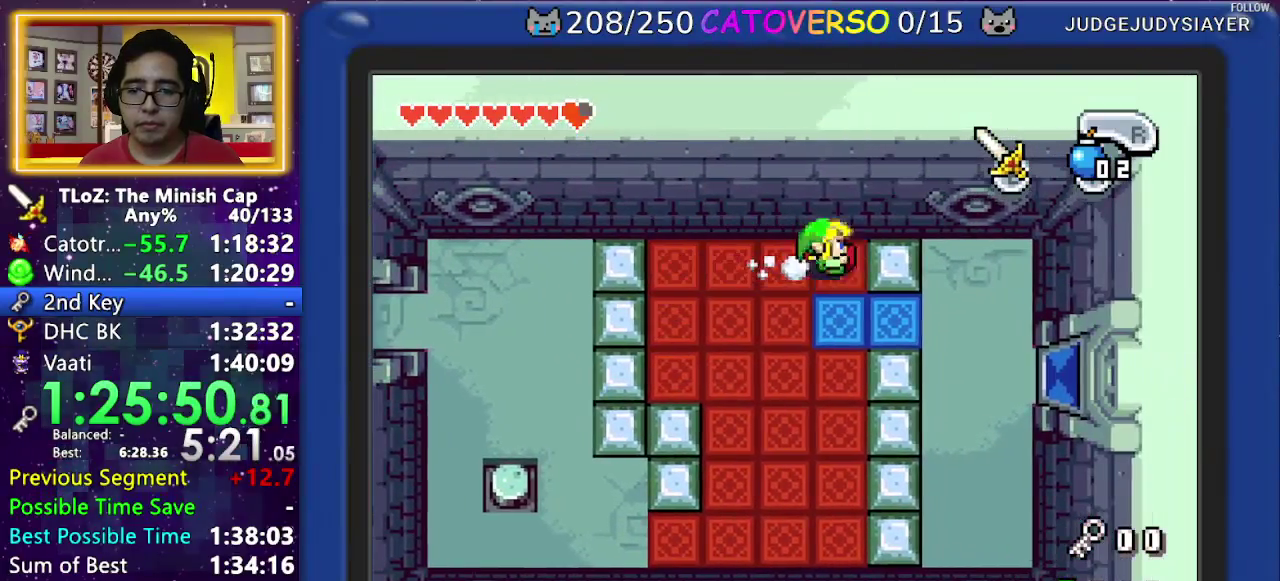
{"buttons": ["R1", "DPAD_RIGHT"], "events": [[217, "DPAD_RIGHT", "down"], [383, "DPAD_DOWN", "up"], [433, "R1", "down"]]}
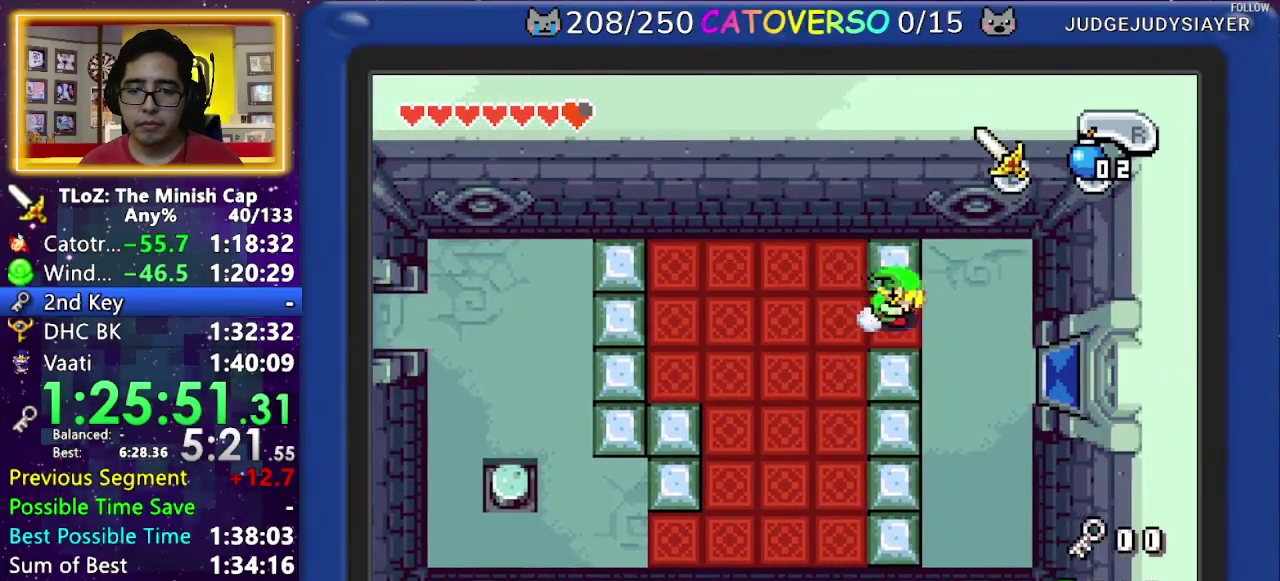
{"buttons": ["DPAD_DOWN"], "events": [[50, "R1", "up"], [133, "DPAD_DOWN", "down"], [233, "DPAD_RIGHT", "up"]]}
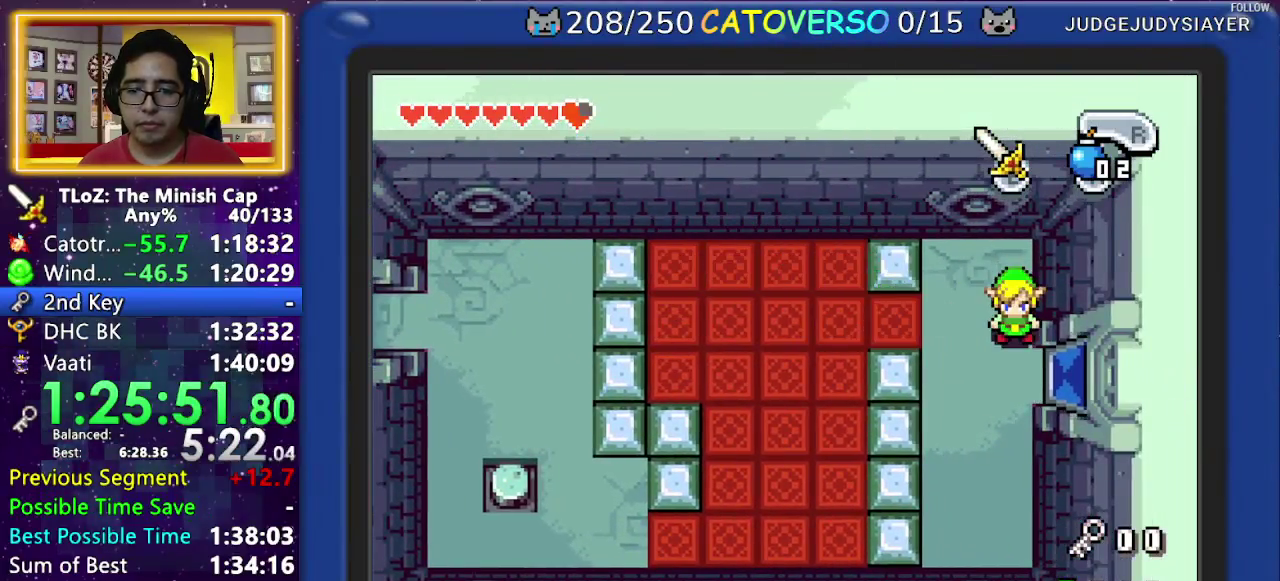
{"buttons": ["DPAD_DOWN", "DPAD_RIGHT"], "events": [[217, "DPAD_RIGHT", "down"], [333, "DPAD_DOWN", "up"], [500, "DPAD_DOWN", "down"]]}
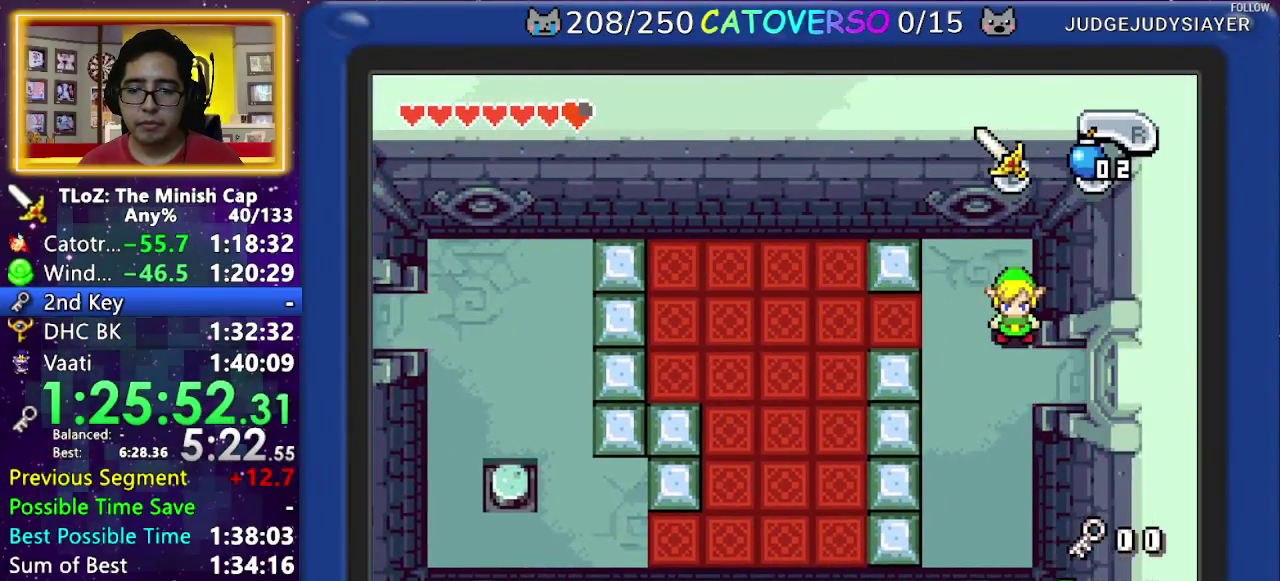
{"buttons": ["DPAD_DOWN", "DPAD_RIGHT"], "events": []}
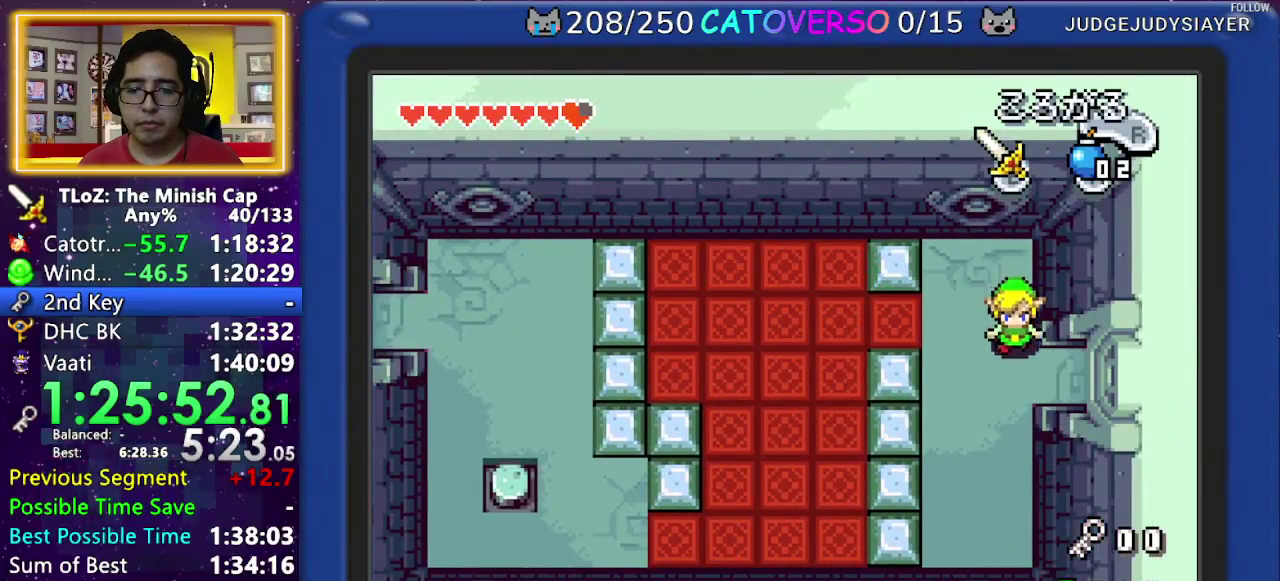
{"buttons": ["DPAD_RIGHT"], "events": [[250, "DPAD_DOWN", "up"], [283, "R1", "down"], [433, "R1", "up"]]}
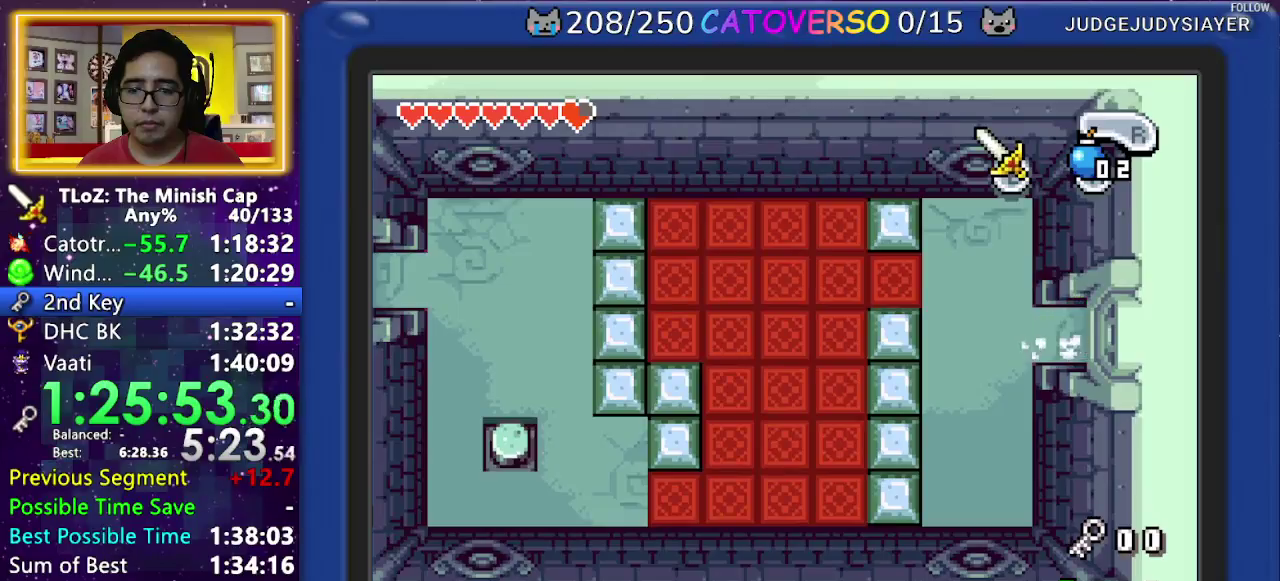
{"buttons": ["DPAD_RIGHT"], "events": []}
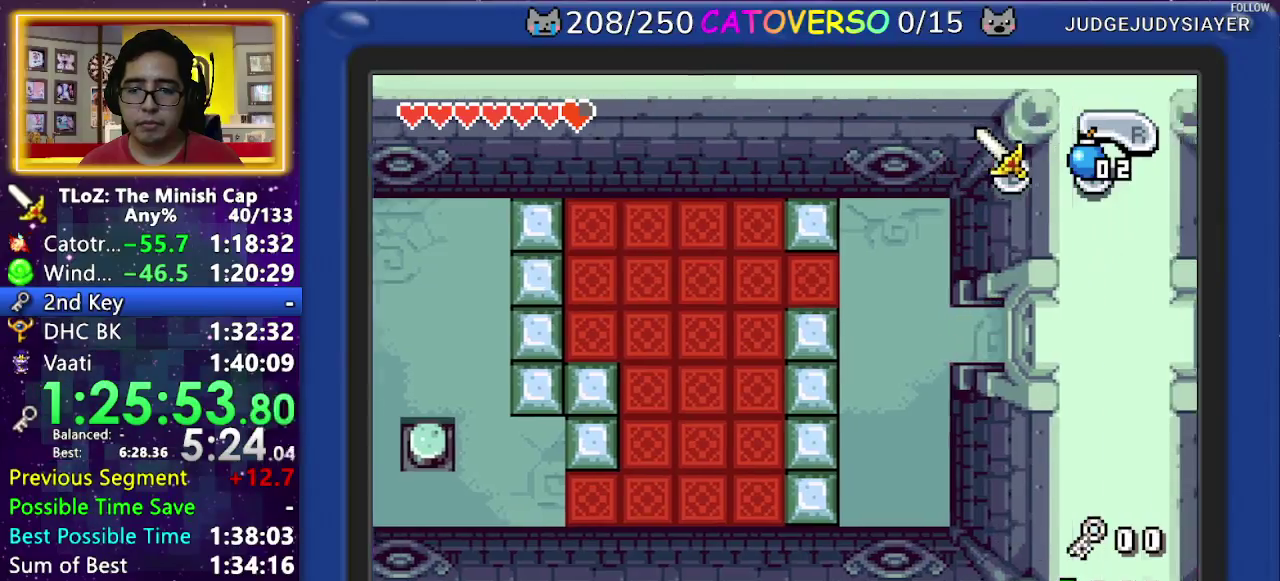
{"buttons": ["DPAD_RIGHT"], "events": []}
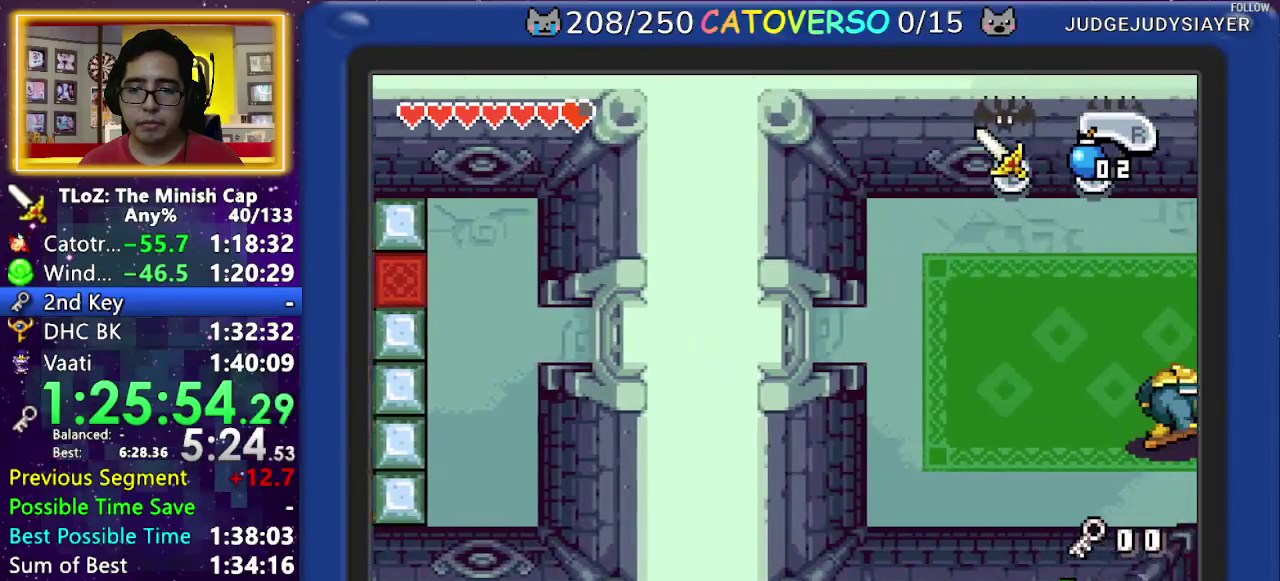
{"buttons": ["DPAD_RIGHT"], "events": []}
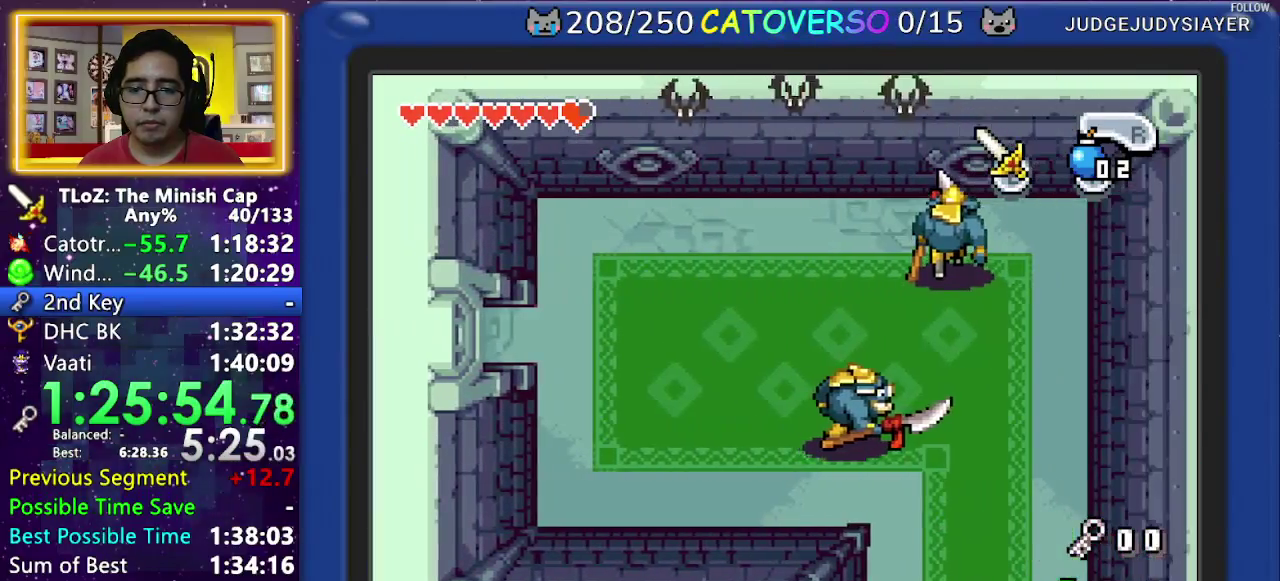
{"buttons": ["DPAD_DOWN", "DPAD_RIGHT"], "events": [[483, "DPAD_DOWN", "down"]]}
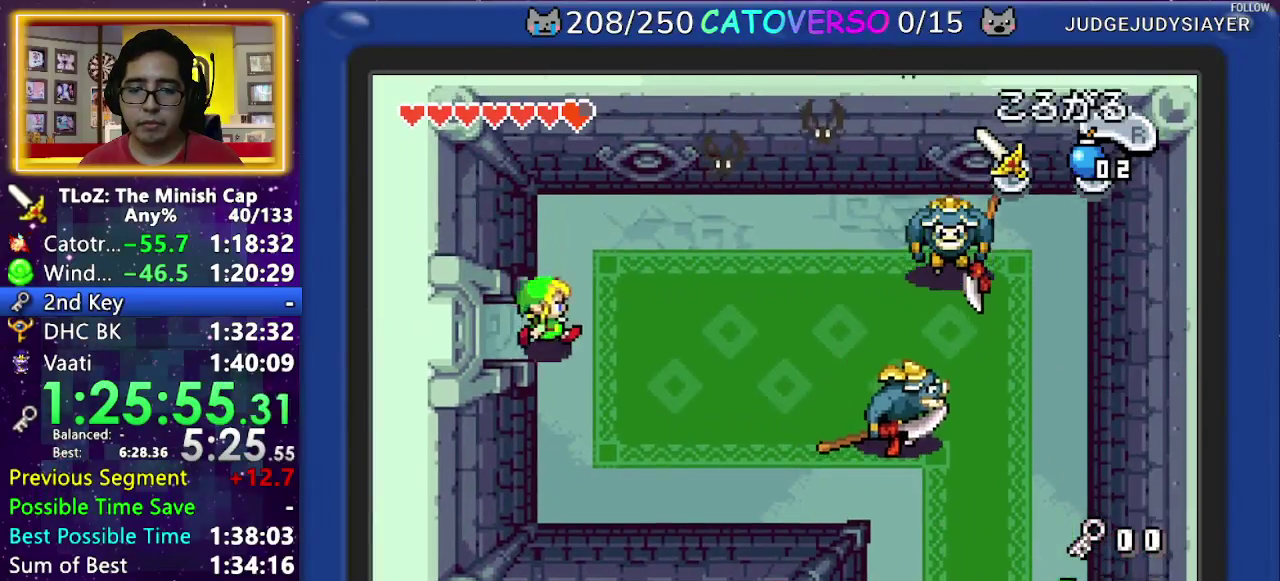
{"buttons": ["DPAD_RIGHT"], "events": [[33, "DPAD_RIGHT", "up"], [67, "R1", "down"], [200, "R1", "up"], [300, "DPAD_DOWN", "up"], [333, "DPAD_RIGHT", "down"]]}
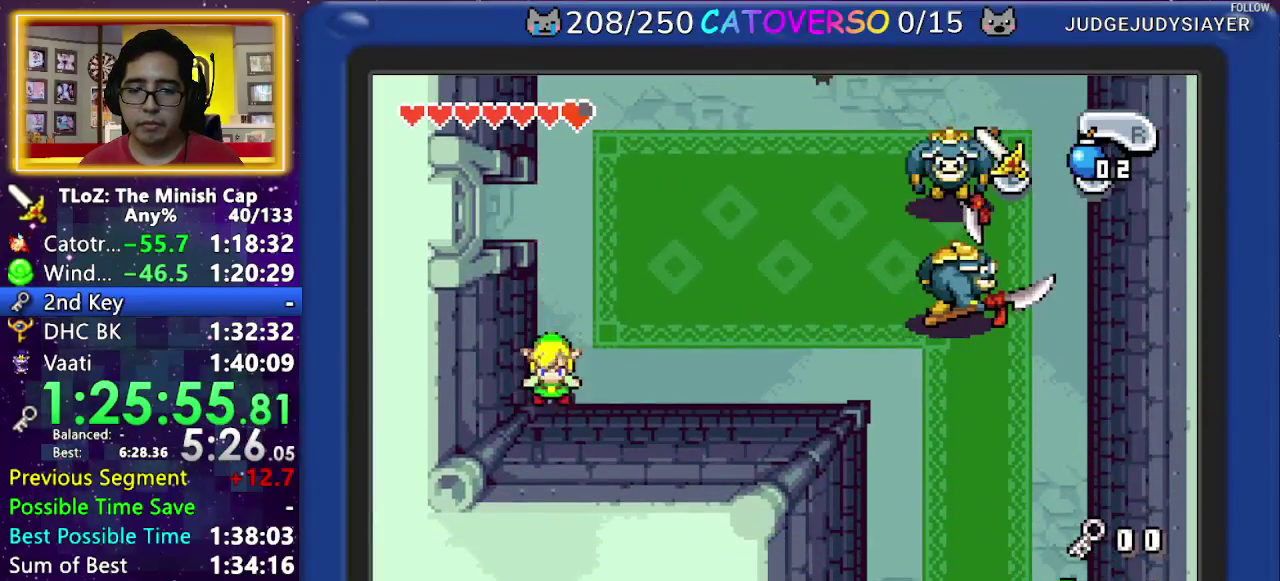
{"buttons": ["R1", "DPAD_RIGHT"], "events": [[17, "R1", "down"], [217, "R1", "up"], [450, "R1", "down"]]}
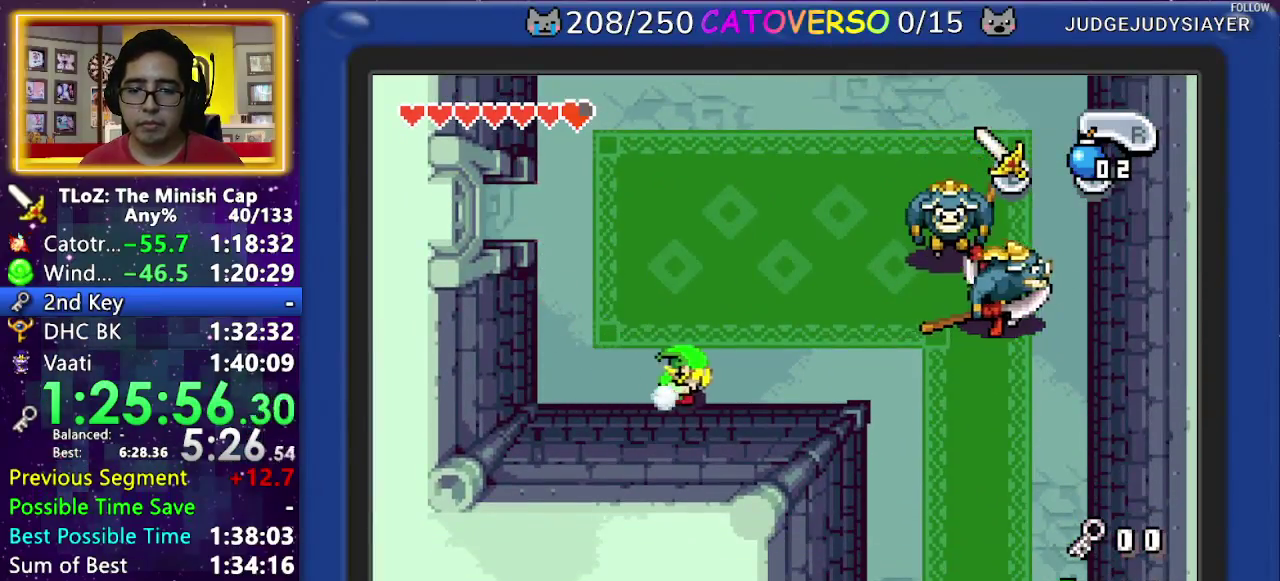
{"buttons": ["B", "DPAD_DOWN"], "events": [[67, "R1", "up"], [183, "DPAD_RIGHT", "up"], [367, "DPAD_DOWN", "down"], [467, "B", "down"]]}
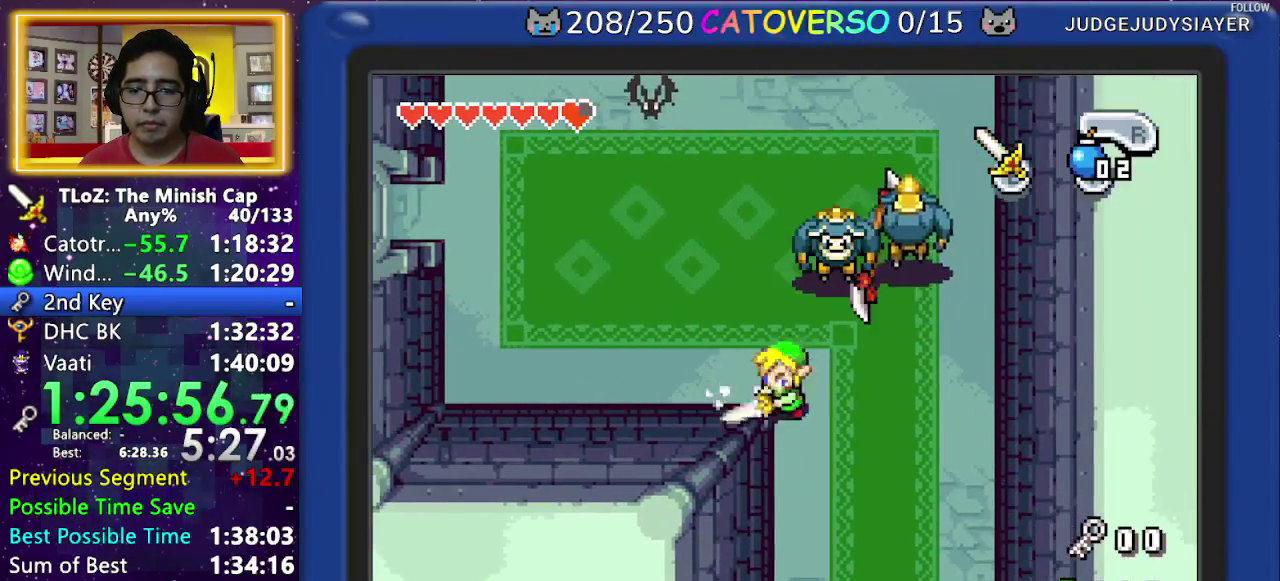
{"buttons": ["B", "DPAD_DOWN"], "events": []}
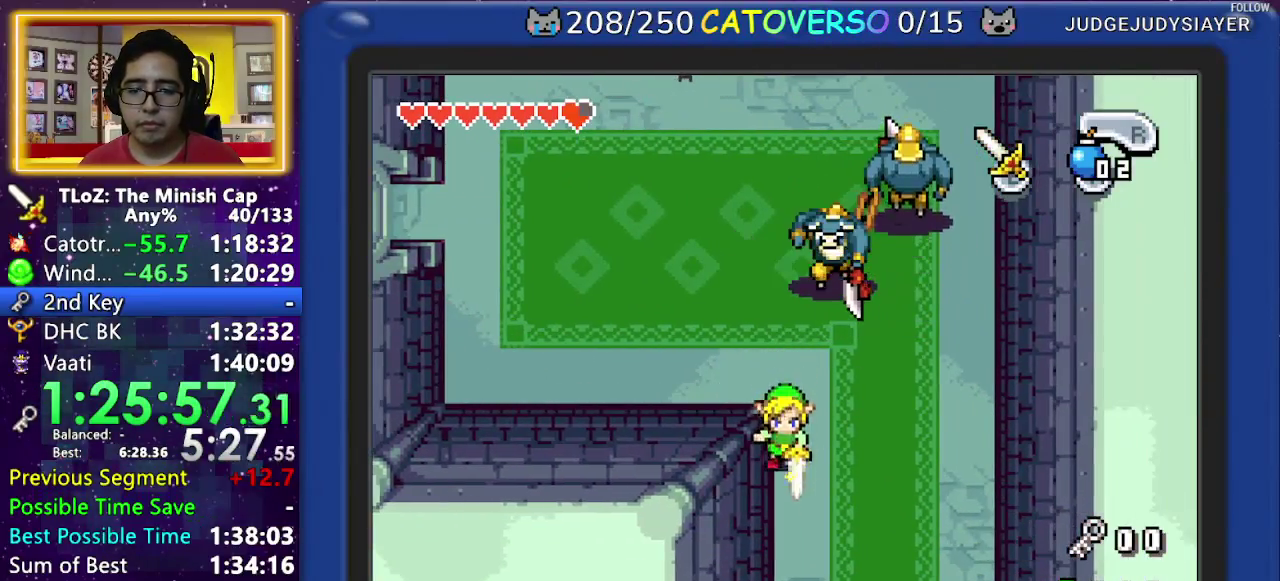
{"buttons": ["B", "DPAD_DOWN", "DPAD_RIGHT"], "events": [[383, "DPAD_RIGHT", "down"]]}
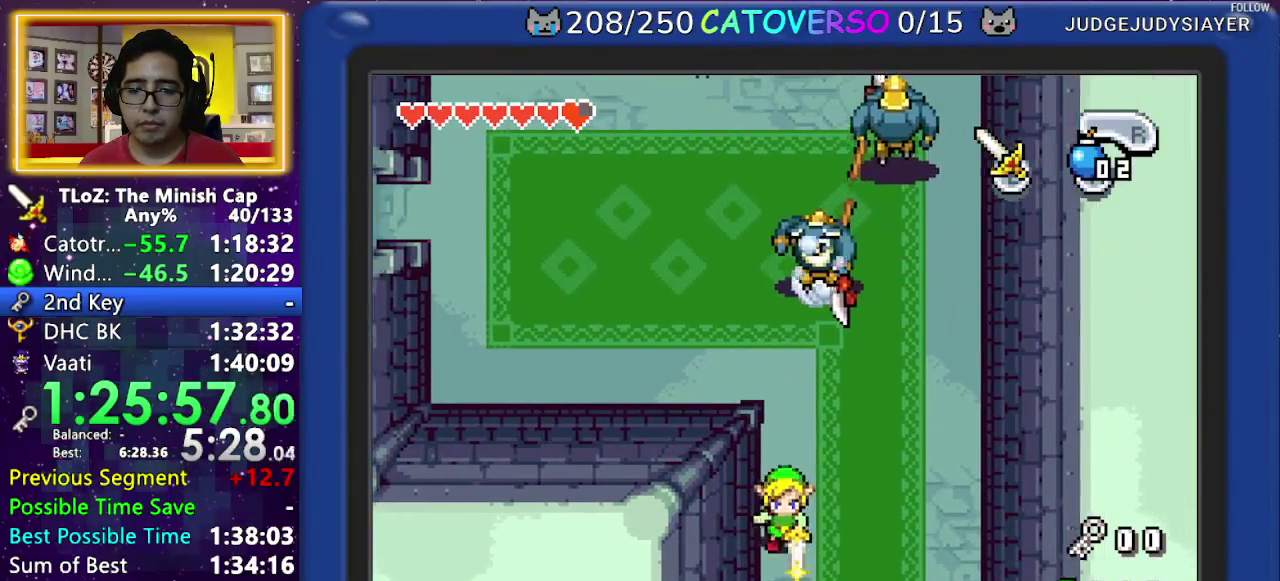
{"buttons": ["B", "DPAD_RIGHT"], "events": [[83, "DPAD_DOWN", "up"]]}
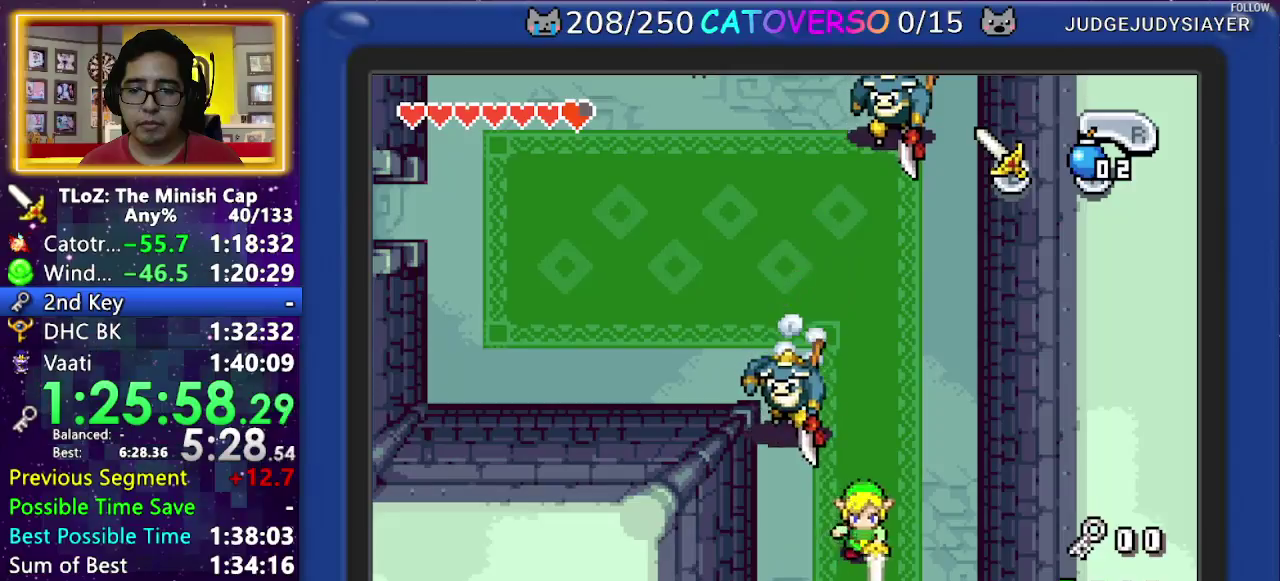
{"buttons": ["B", "DPAD_DOWN"], "events": [[117, "DPAD_RIGHT", "up"], [417, "DPAD_DOWN", "down"]]}
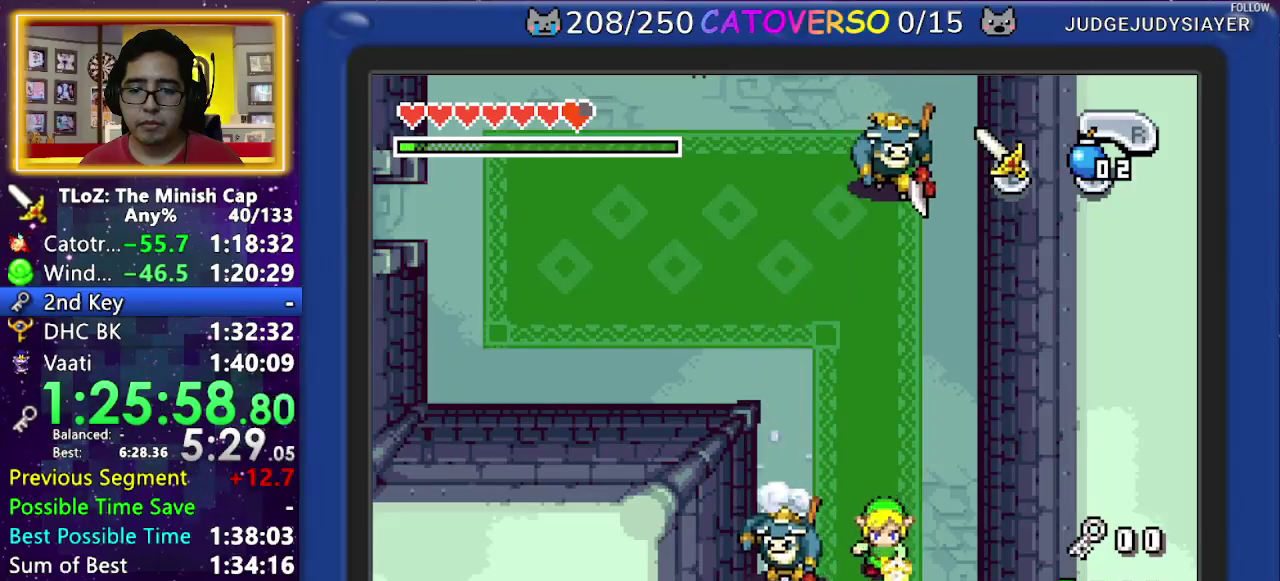
{"buttons": ["B"], "events": [[167, "DPAD_DOWN", "up"]]}
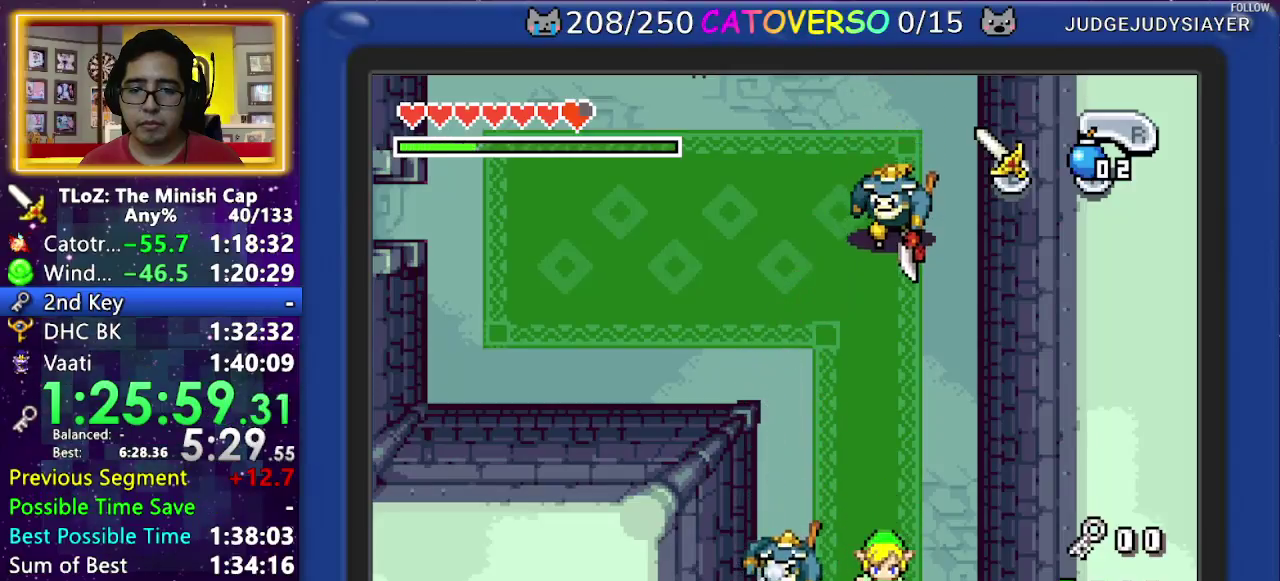
{"buttons": ["B"], "events": []}
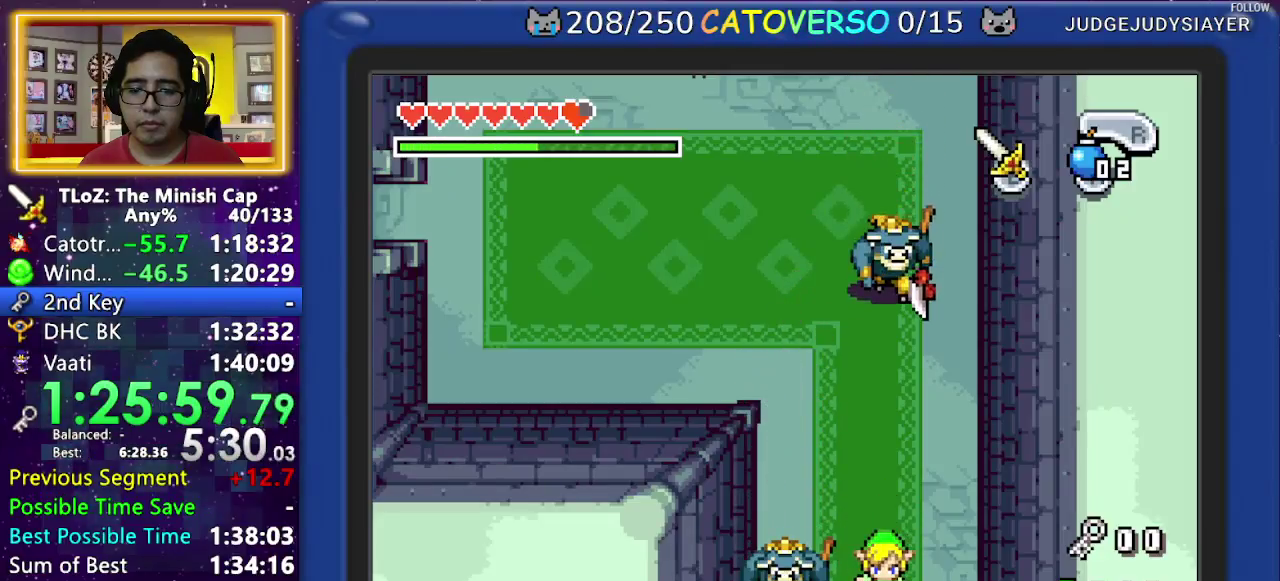
{"buttons": ["B", "DPAD_DOWN"], "events": [[417, "DPAD_DOWN", "down"]]}
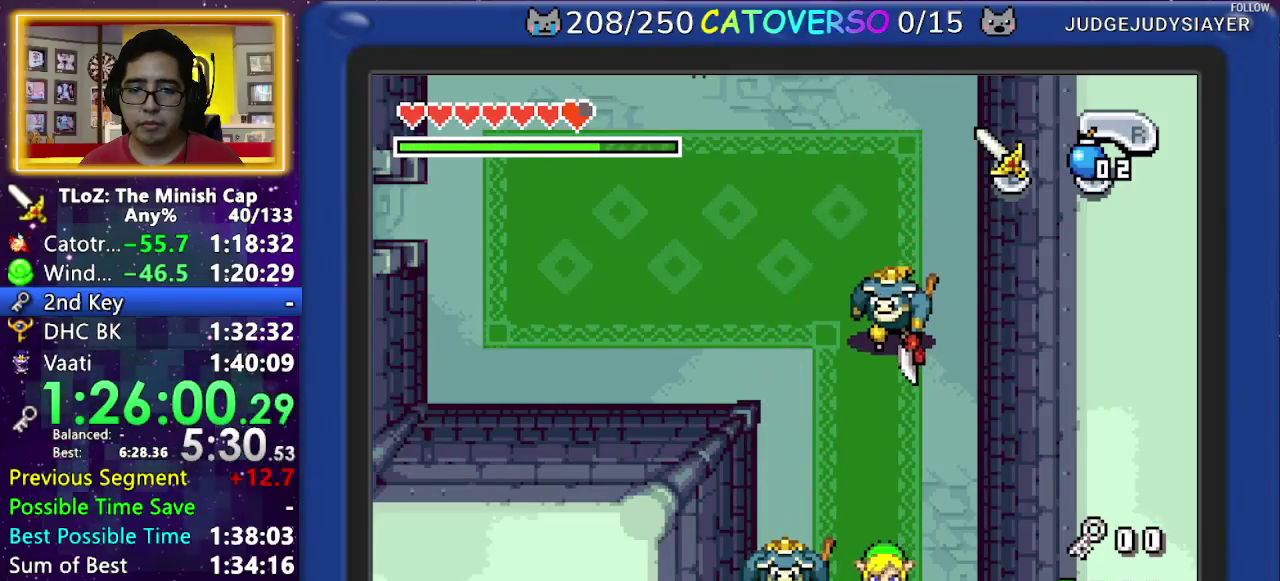
{"buttons": ["B", "DPAD_DOWN", "DPAD_LEFT"], "events": [[317, "DPAD_LEFT", "down"]]}